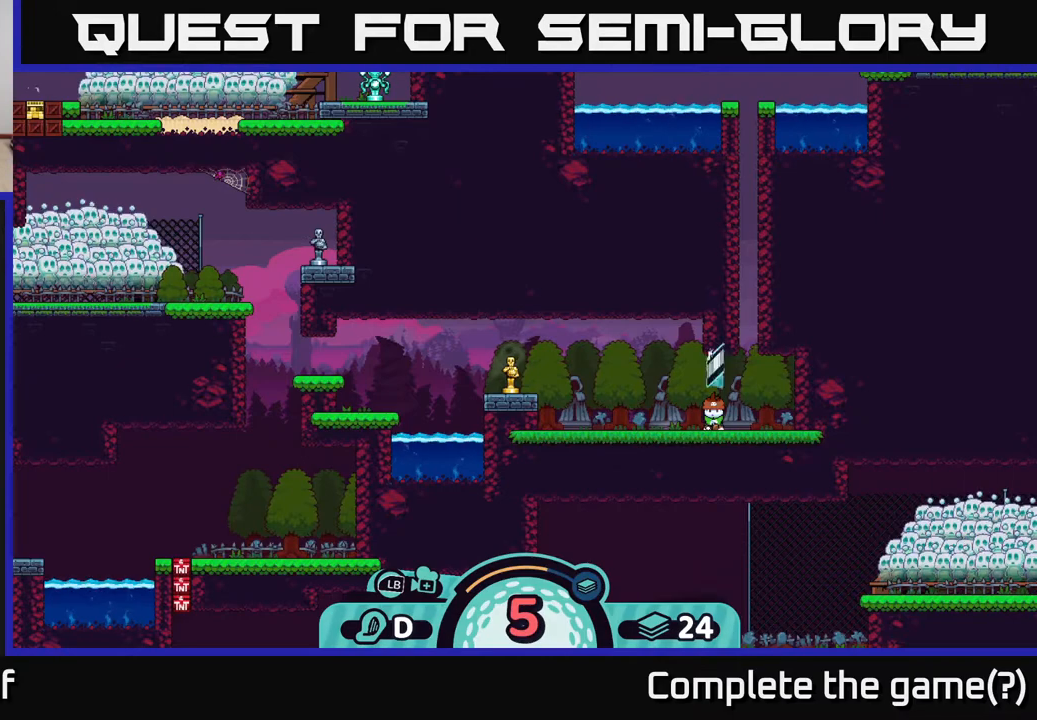
Gameplay with a controller (Xbox layout); each line is a JSON object with the inputs held at the frame after it. "events" lists button and stick changes between this image and that frame as [ms after this image, input, new state], when the widget could be followed in between.
{"buttons": [], "left_stick": "center", "right_stick": "center", "events": [[33, "A", "down"], [133, "A", "up"]]}
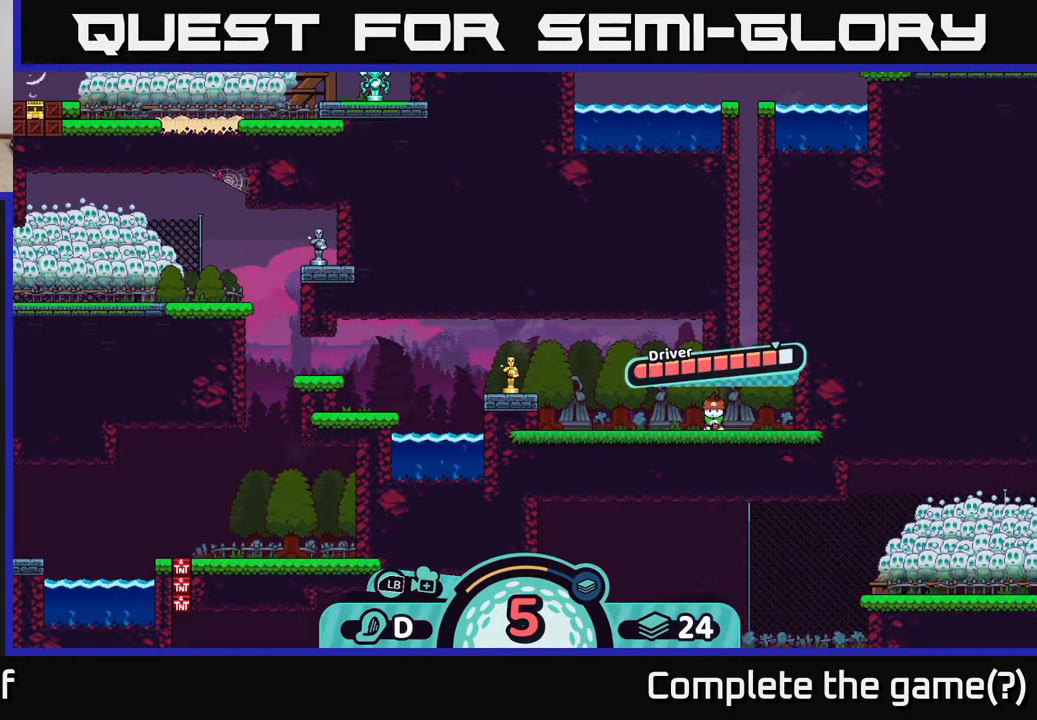
{"buttons": [], "left_stick": "center", "right_stick": "center", "events": []}
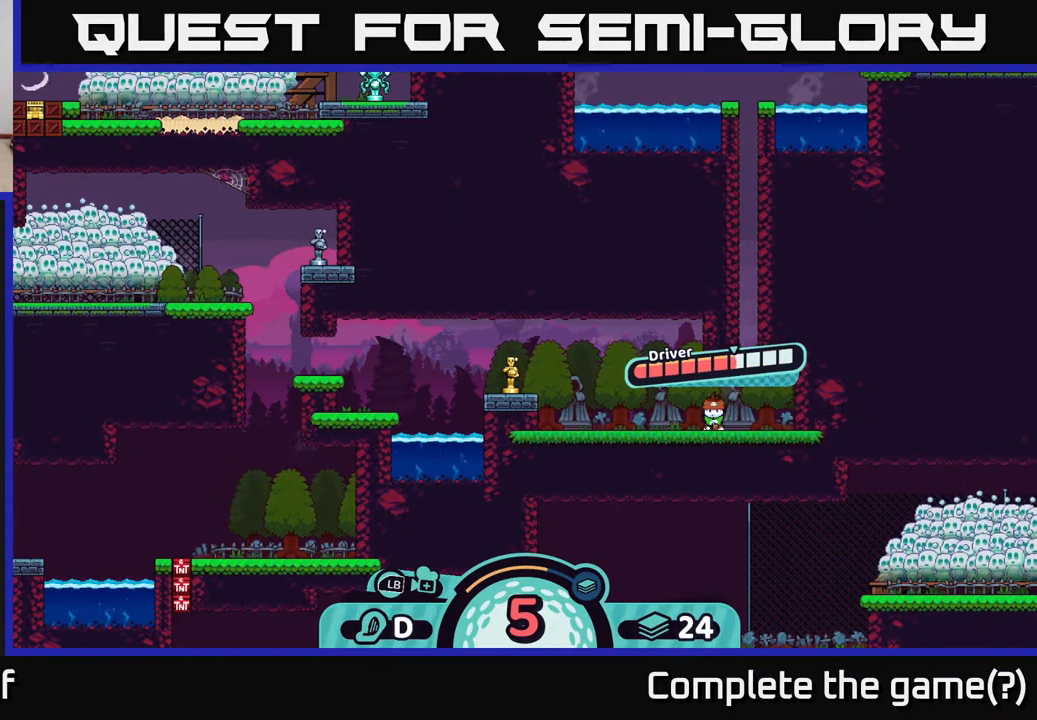
{"buttons": [], "left_stick": "center", "right_stick": "center", "events": []}
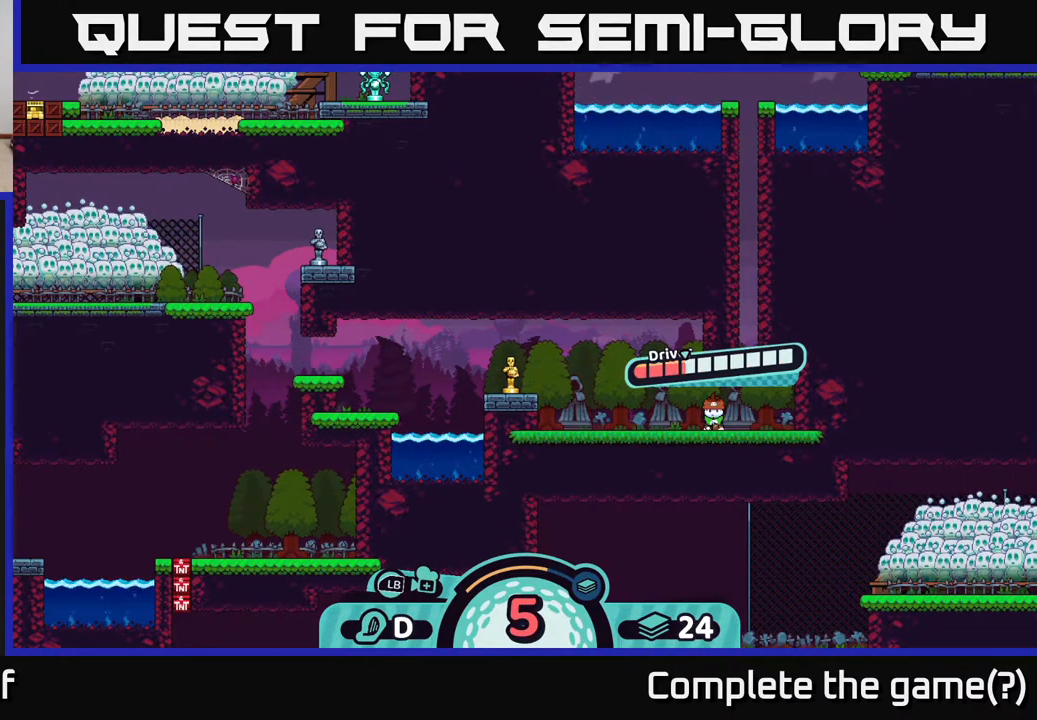
{"buttons": [], "left_stick": "center", "right_stick": "center", "events": [[150, "A", "down"], [300, "A", "up"]]}